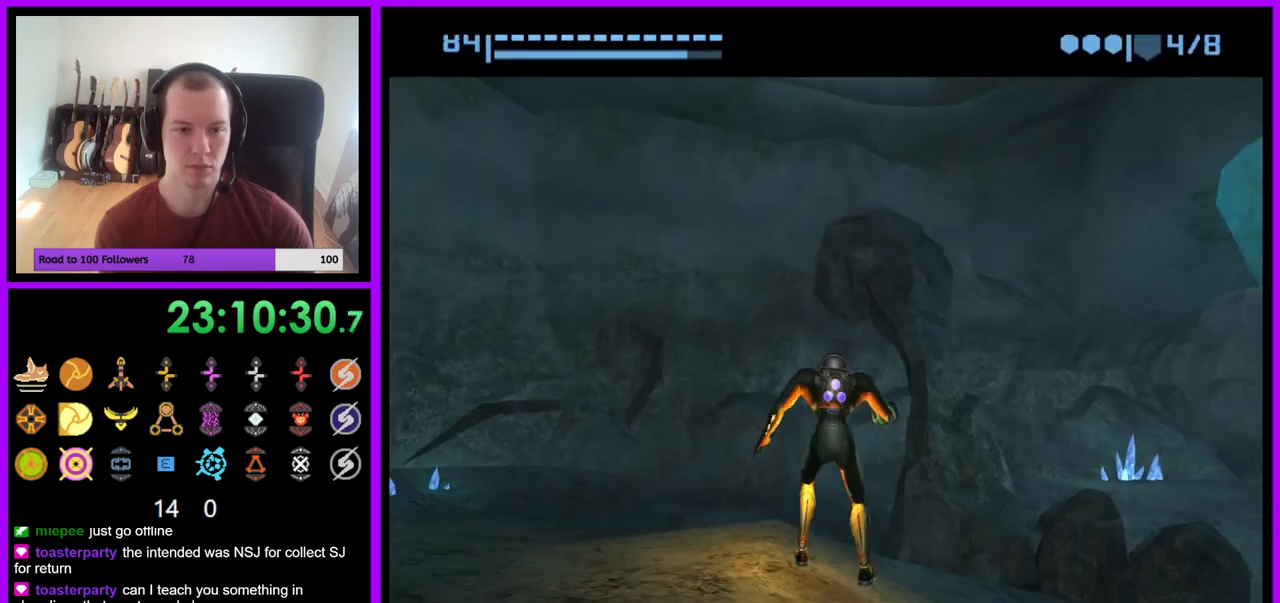
Gameplay with a controller (Nintendo layout); each line is a JSON object with the inputs held at the frame after it. "events" lists button and stick changes between this image and that frame as [ms after this image, input, new state], when the widget could be followed in between. Not read: L3 R3 START Z.
{"buttons": [], "left_stick": "left", "right_stick": "center", "events": [[183, "left_stick", "left"]]}
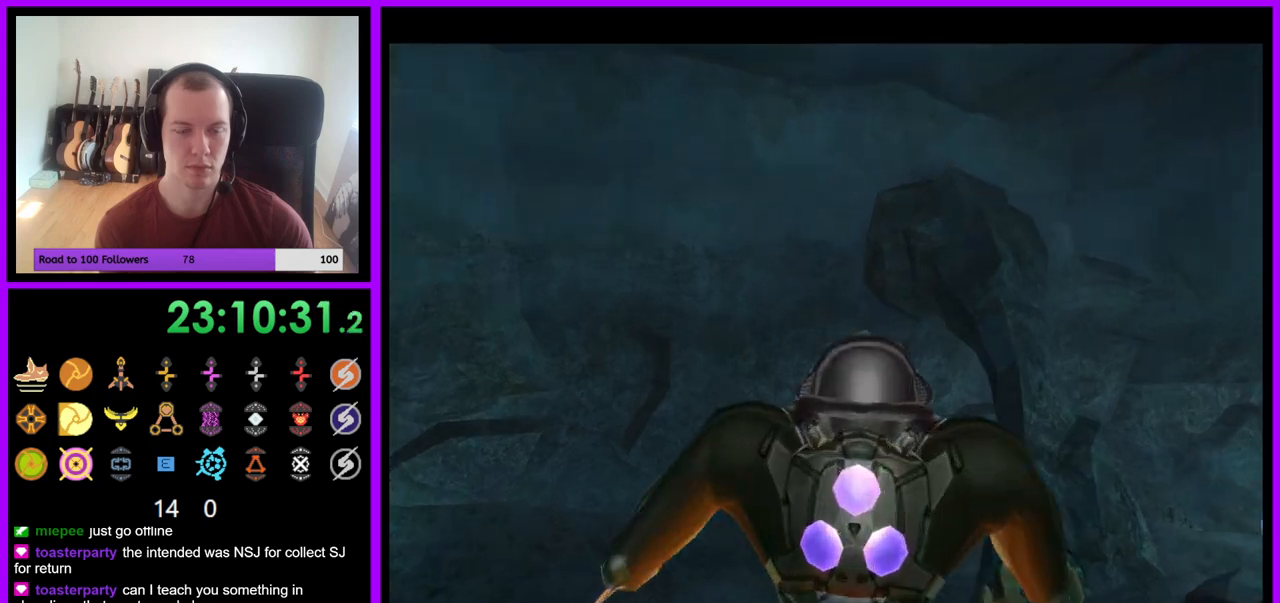
{"buttons": [], "left_stick": "left", "right_stick": "center", "events": []}
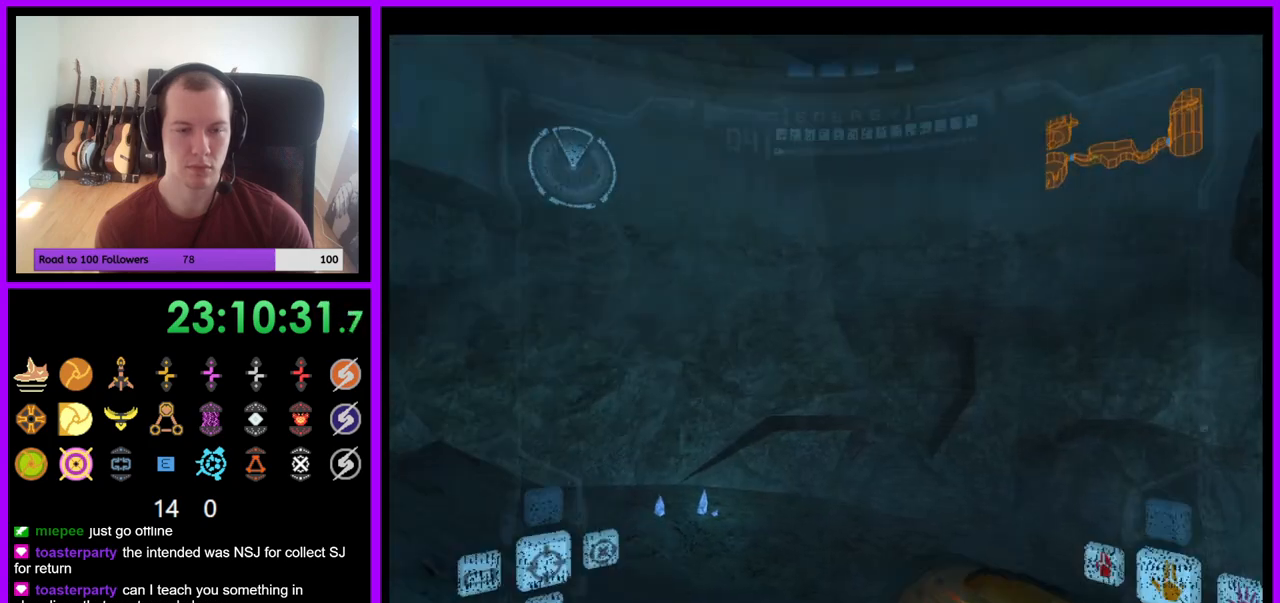
{"buttons": ["R1"], "left_stick": "down", "right_stick": "center", "events": [[217, "left_stick", "center"], [250, "R1", "down"], [317, "left_stick", "down"]]}
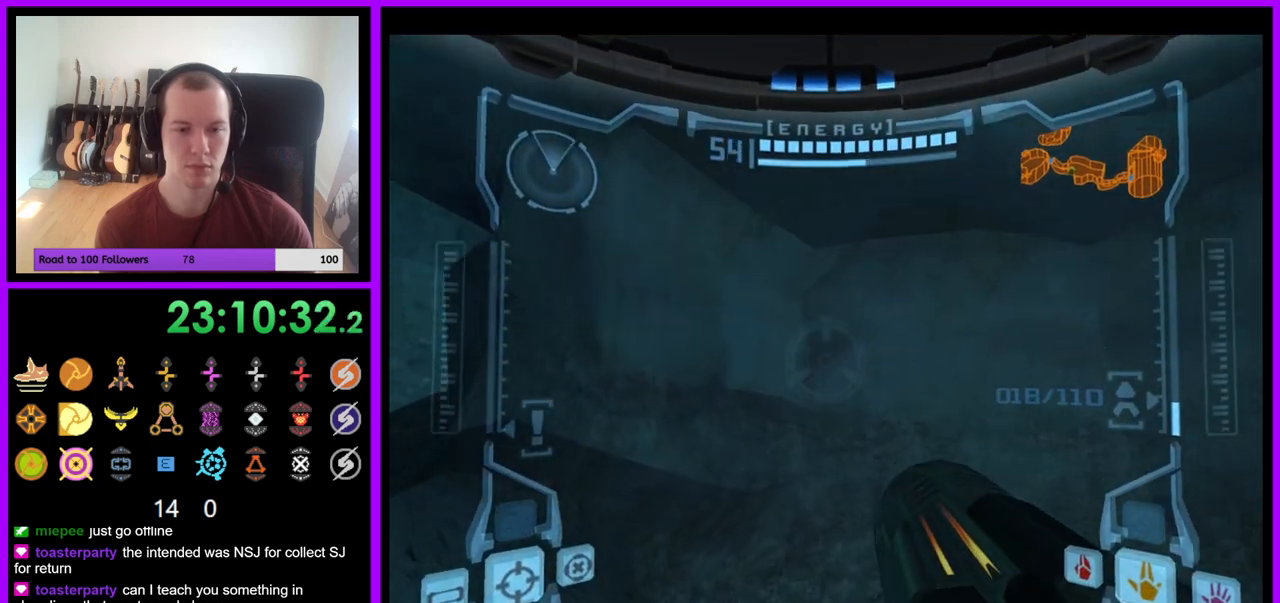
{"buttons": ["R1"], "left_stick": "down-right", "right_stick": "center"}
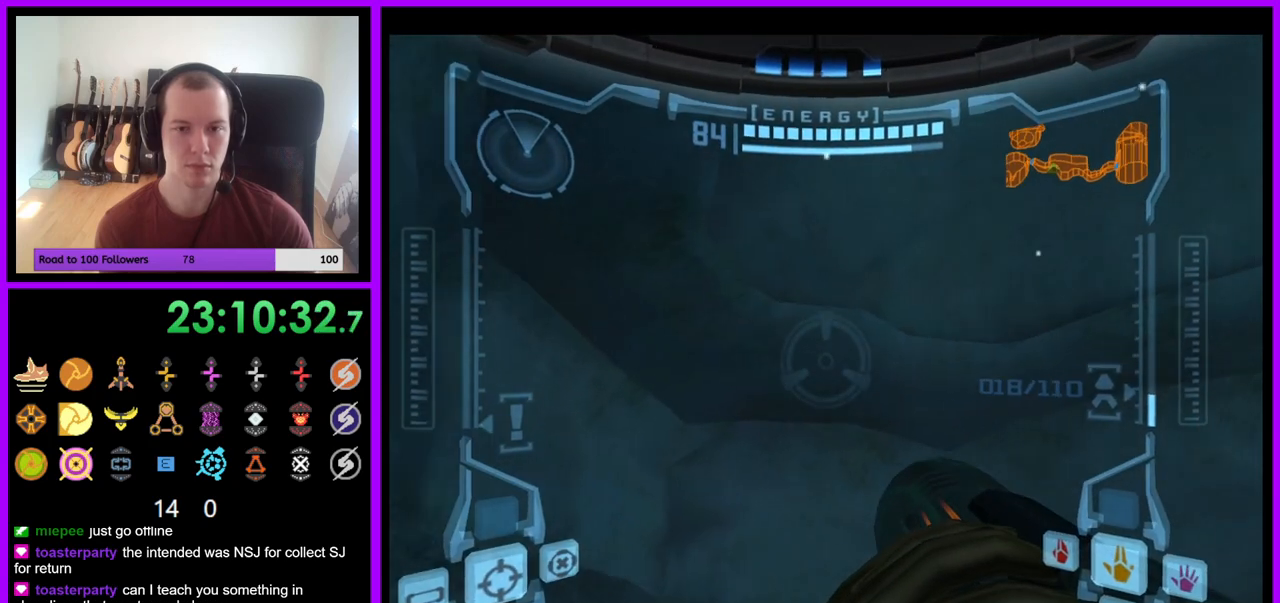
{"buttons": ["R1"], "left_stick": "right", "right_stick": "center", "events": [[283, "left_stick", "right"]]}
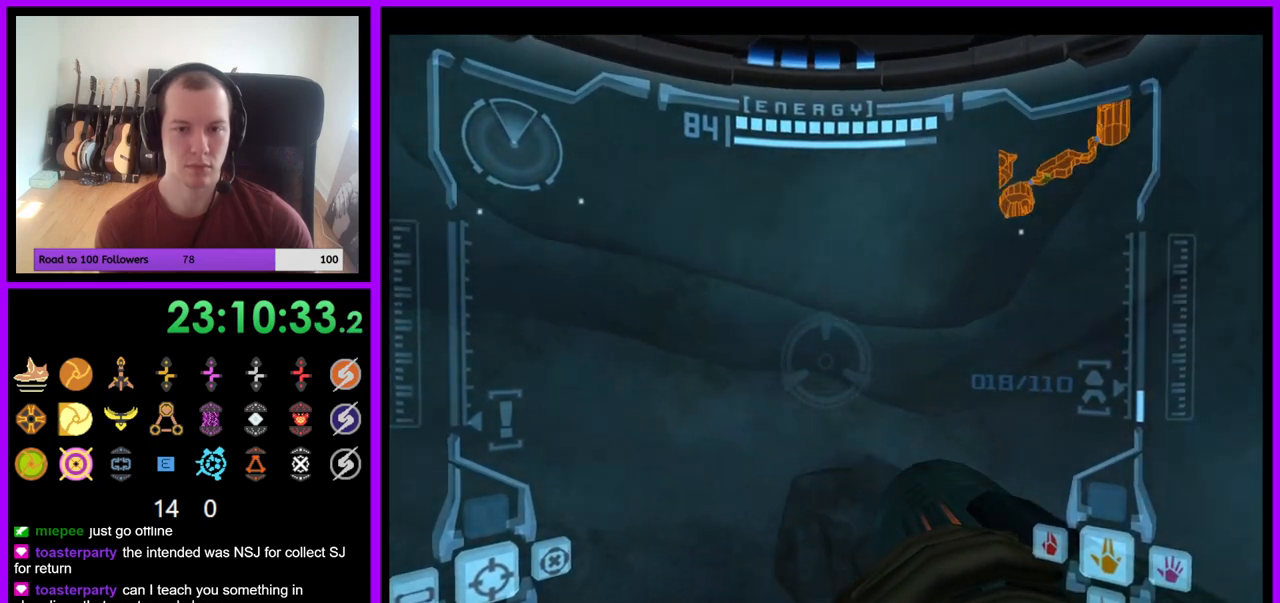
{"buttons": [], "left_stick": "up-right", "right_stick": "center", "events": [[100, "left_stick", "up-right"], [333, "R1", "up"]]}
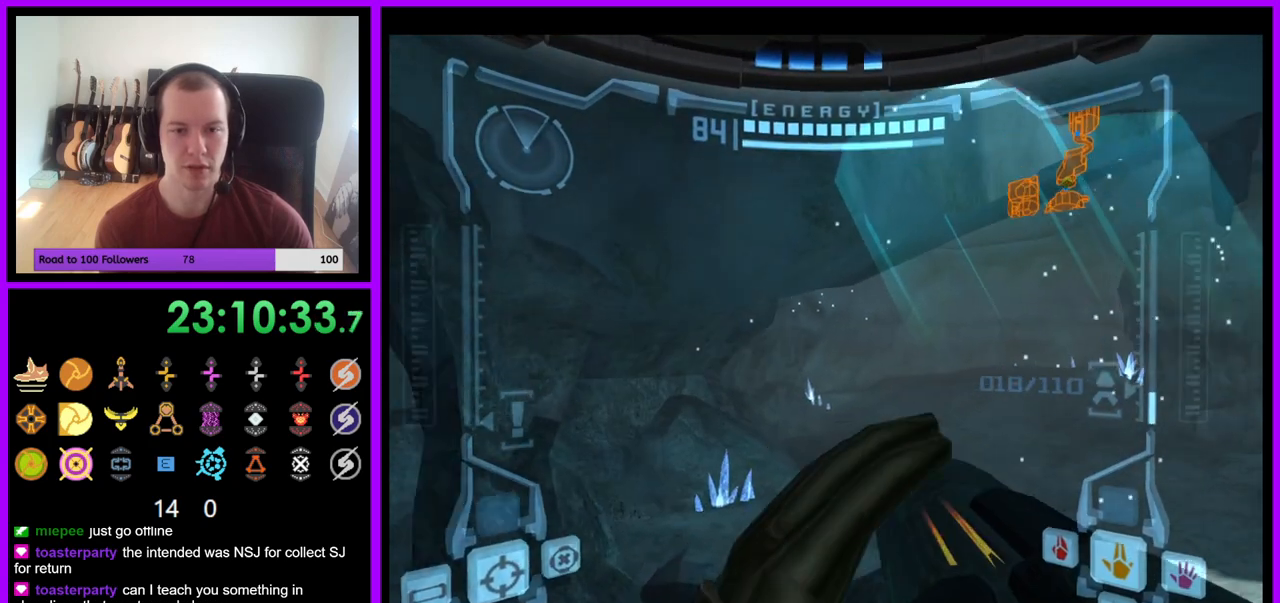
{"buttons": [], "left_stick": "up-right", "right_stick": "center", "events": [[17, "left_stick", "up"], [83, "L1", "down"], [150, "B", "down"], [267, "B", "up"], [367, "L1", "up"], [483, "left_stick", "up-right"]]}
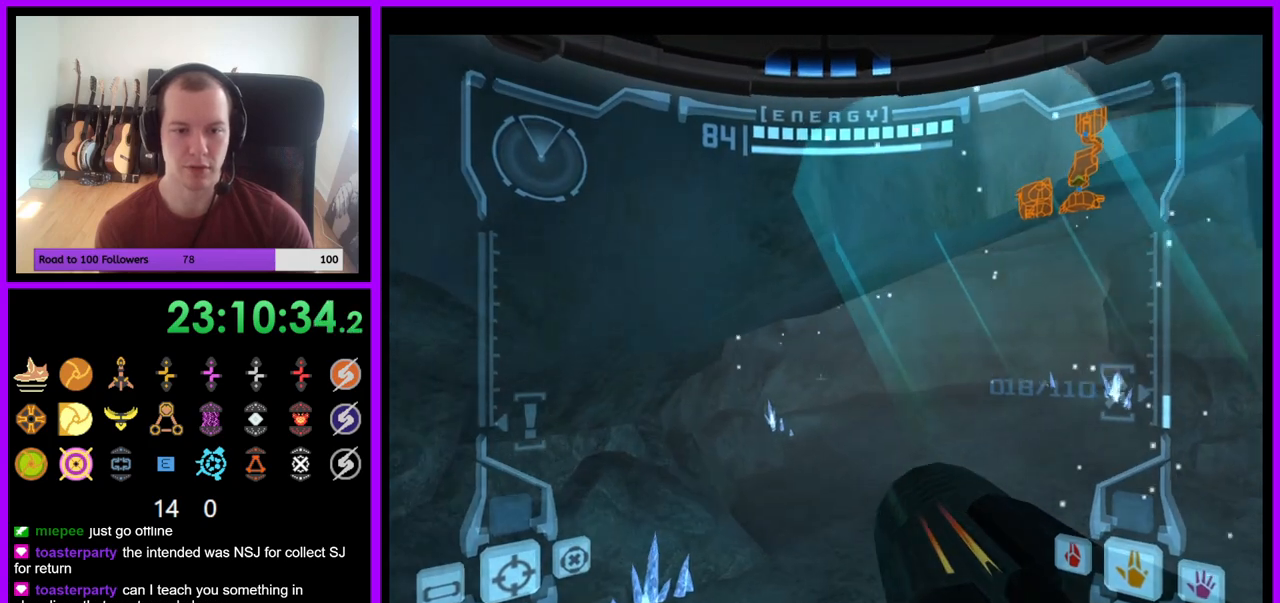
{"buttons": [], "left_stick": "up-right", "right_stick": "center", "events": []}
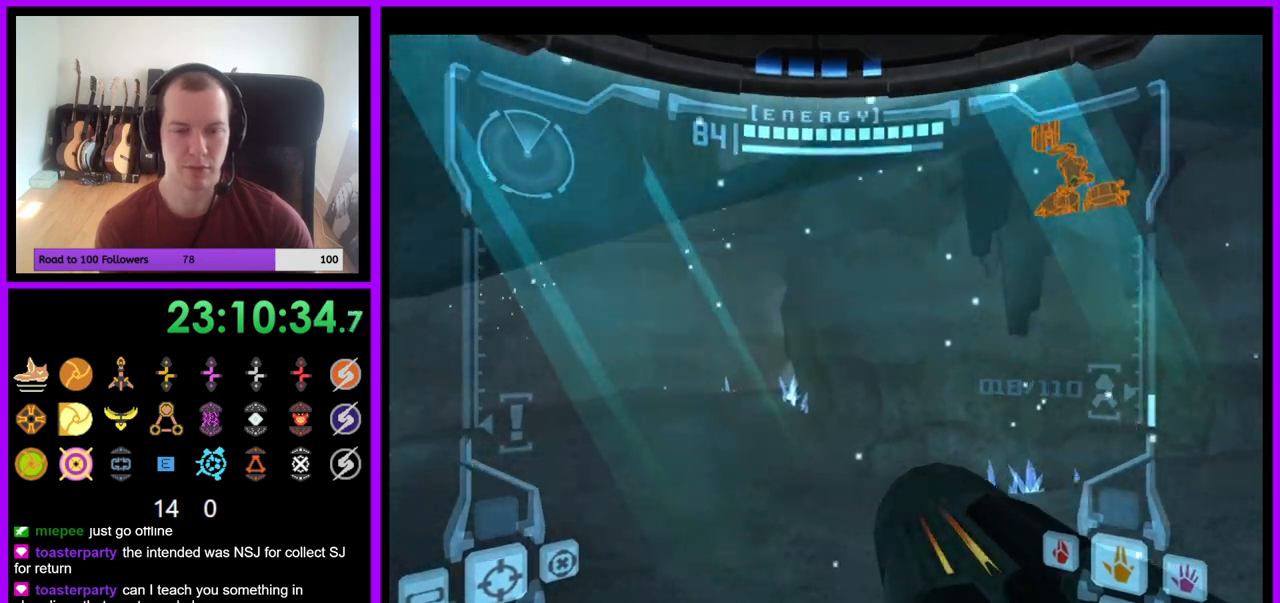
{"buttons": ["L1"], "left_stick": "up-left", "right_stick": "center", "events": [[367, "left_stick", "up"], [417, "L1", "down"], [467, "left_stick", "up-left"]]}
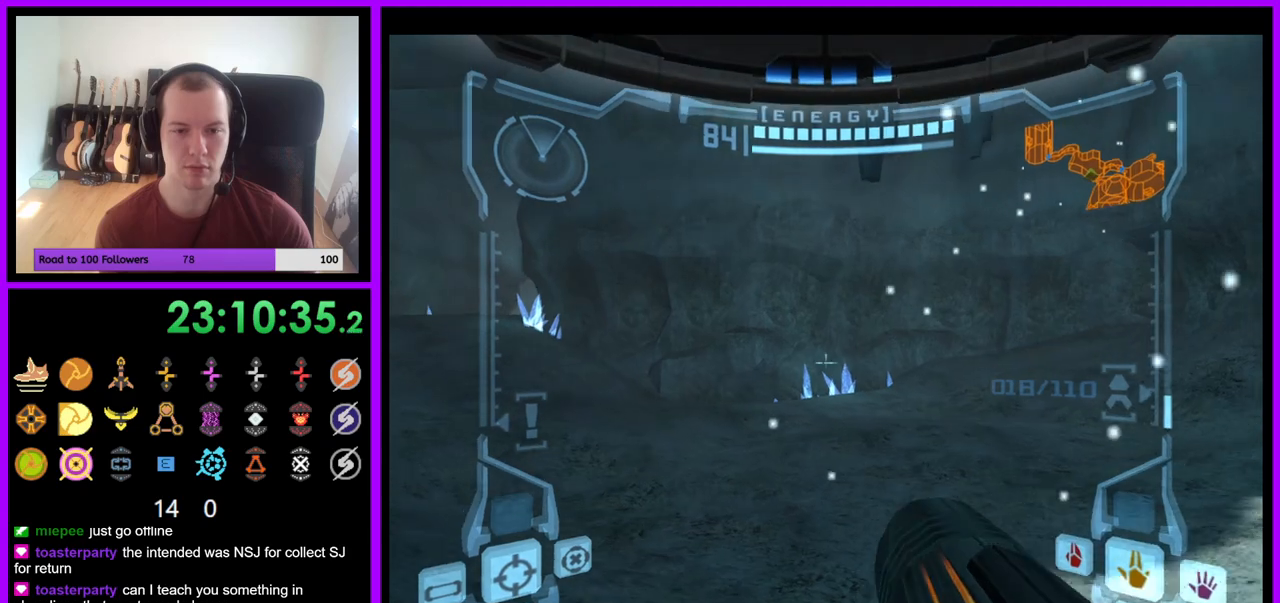
{"buttons": [], "left_stick": "up-right", "right_stick": "center", "events": [[50, "left_stick", "left"], [67, "B", "down"], [183, "B", "up"], [267, "L1", "up"], [367, "left_stick", "up"], [450, "left_stick", "up-right"]]}
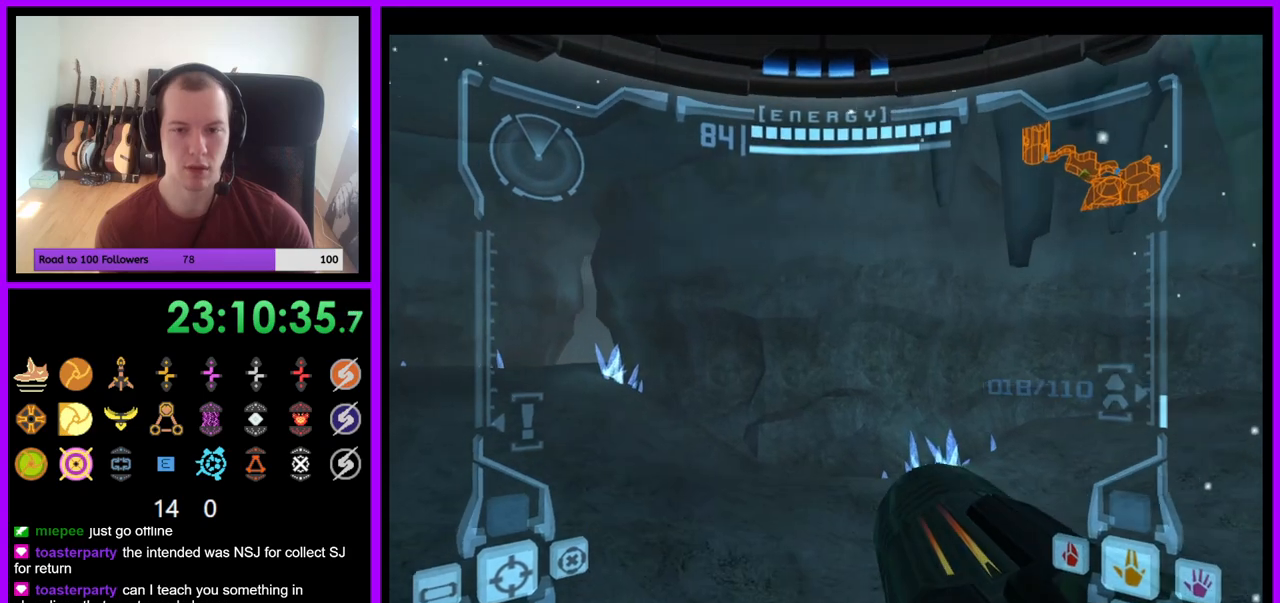
{"buttons": [], "left_stick": "right", "right_stick": "center", "events": [[250, "left_stick", "right"]]}
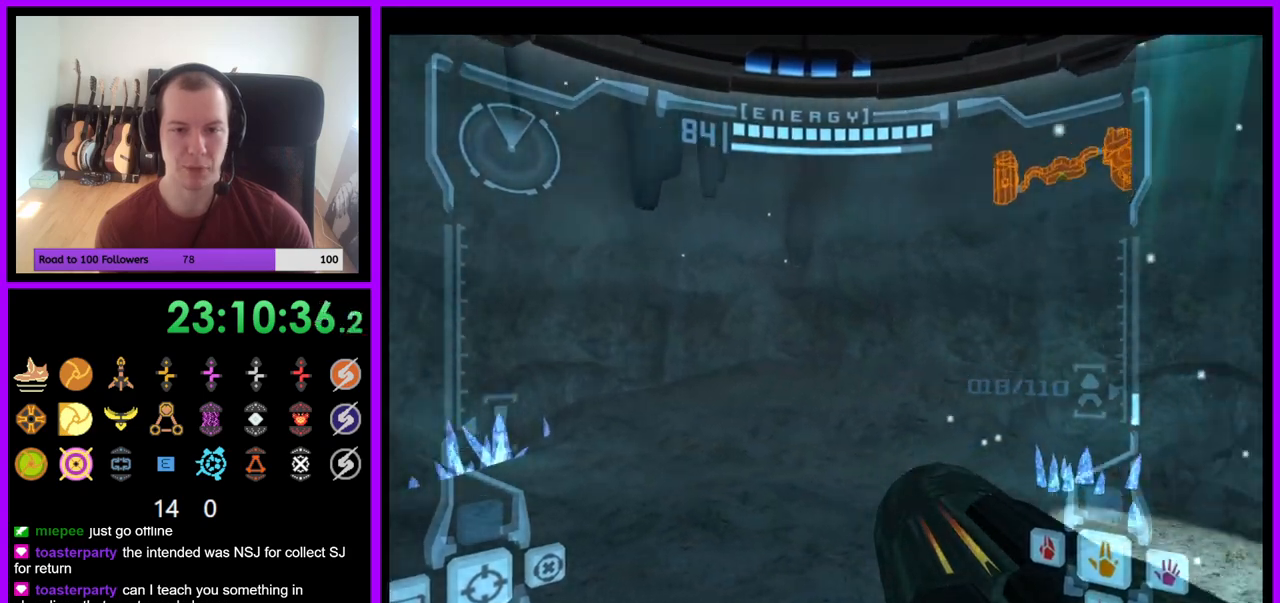
{"buttons": ["R1"], "left_stick": "down-left", "right_stick": "center", "events": [[133, "right_stick", "up-right"], [150, "R1", "down"], [167, "left_stick", "down"], [283, "right_stick", "center"], [467, "left_stick", "down-left"]]}
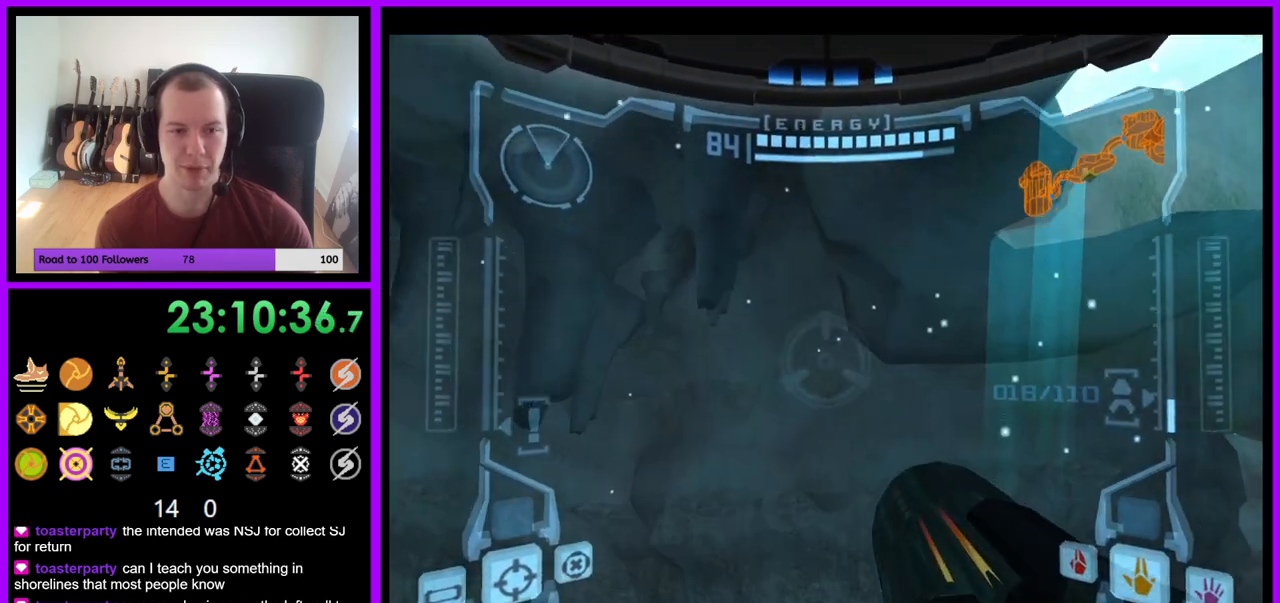
{"buttons": ["B", "L1"], "left_stick": "down-left", "right_stick": "center", "events": [[183, "R1", "up"], [233, "L1", "down"], [433, "B", "down"]]}
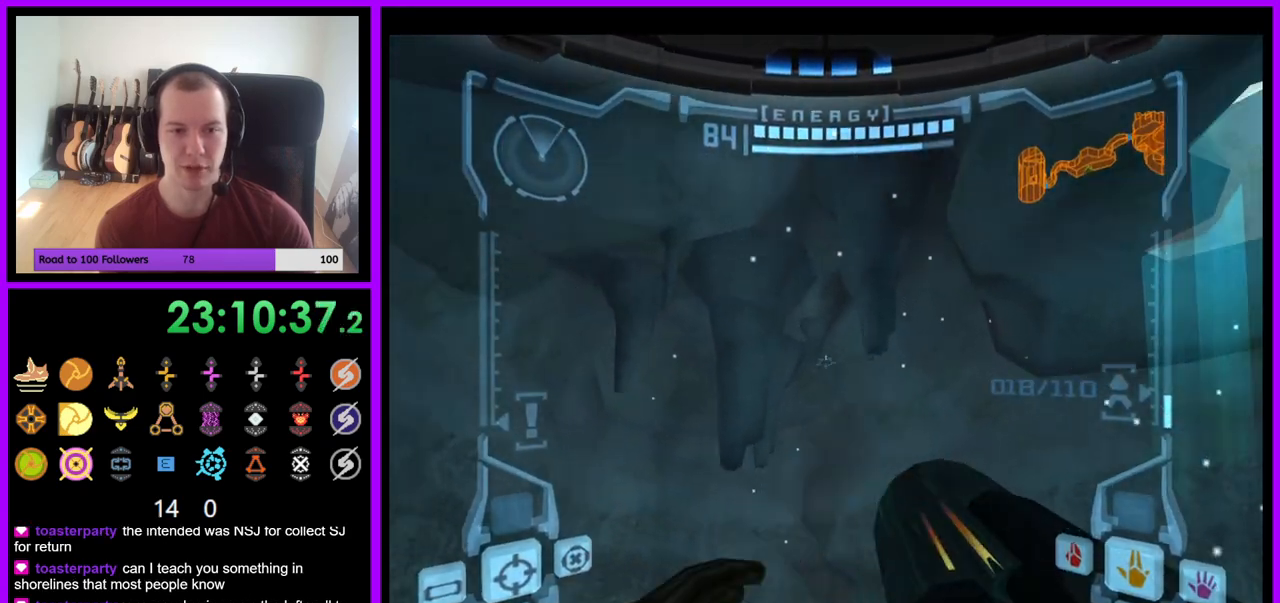
{"buttons": [], "left_stick": "left", "right_stick": "center", "events": [[67, "B", "up"], [117, "left_stick", "left"], [167, "L1", "up"]]}
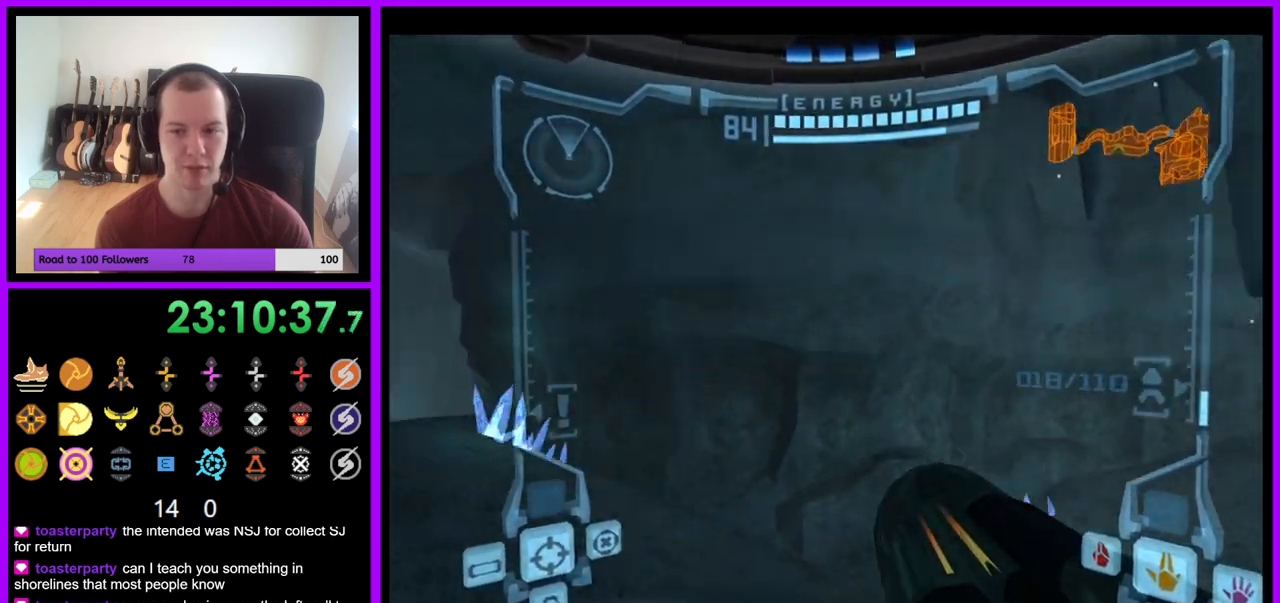
{"buttons": [], "left_stick": "up", "right_stick": "center", "events": [[433, "left_stick", "up"]]}
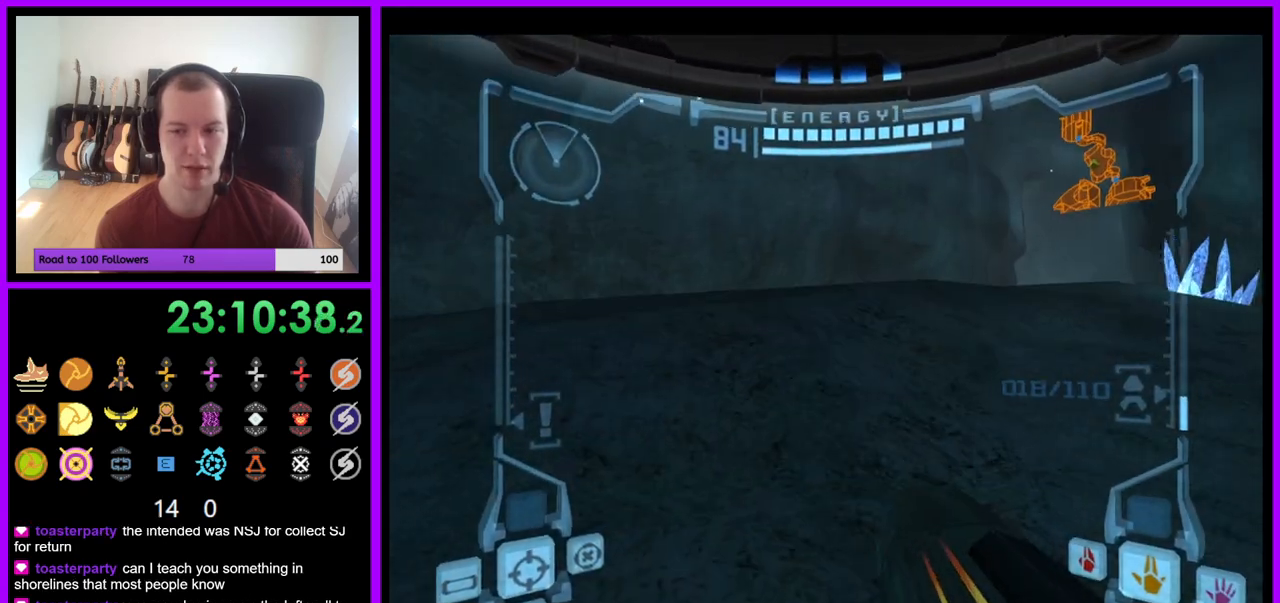
{"buttons": [], "left_stick": "up-left", "right_stick": "center", "events": [[33, "L1", "down"], [183, "B", "down"], [333, "B", "up"], [350, "left_stick", "up-left"], [433, "L1", "up"]]}
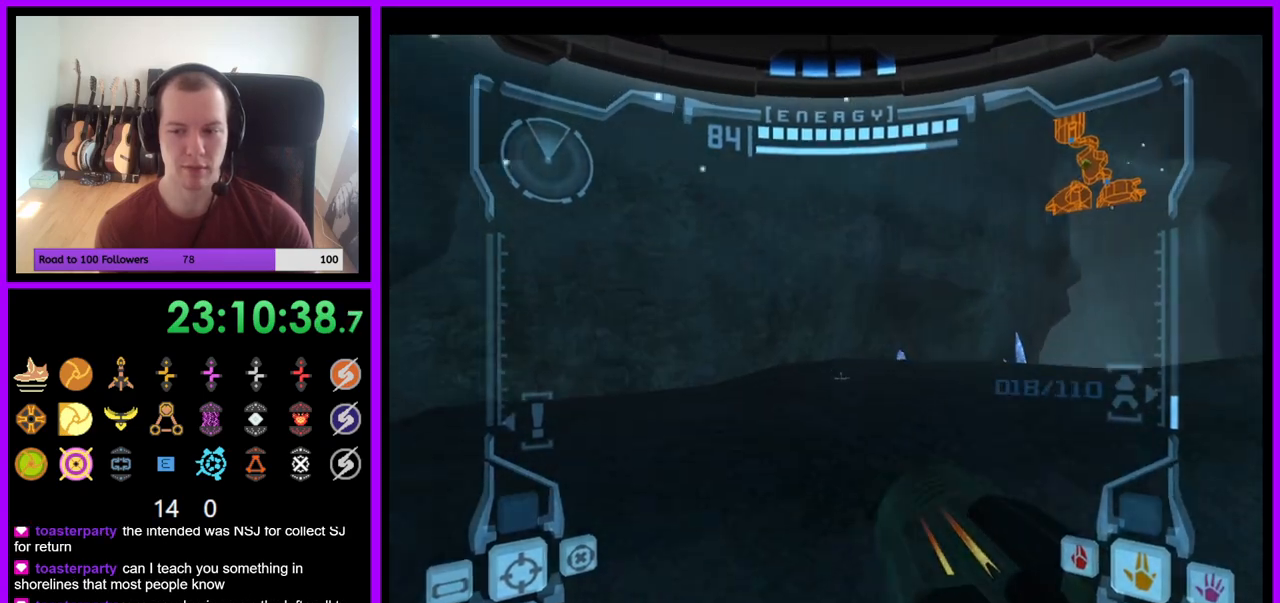
{"buttons": [], "left_stick": "up-right", "right_stick": "center", "events": [[17, "left_stick", "up"], [133, "left_stick", "up-right"]]}
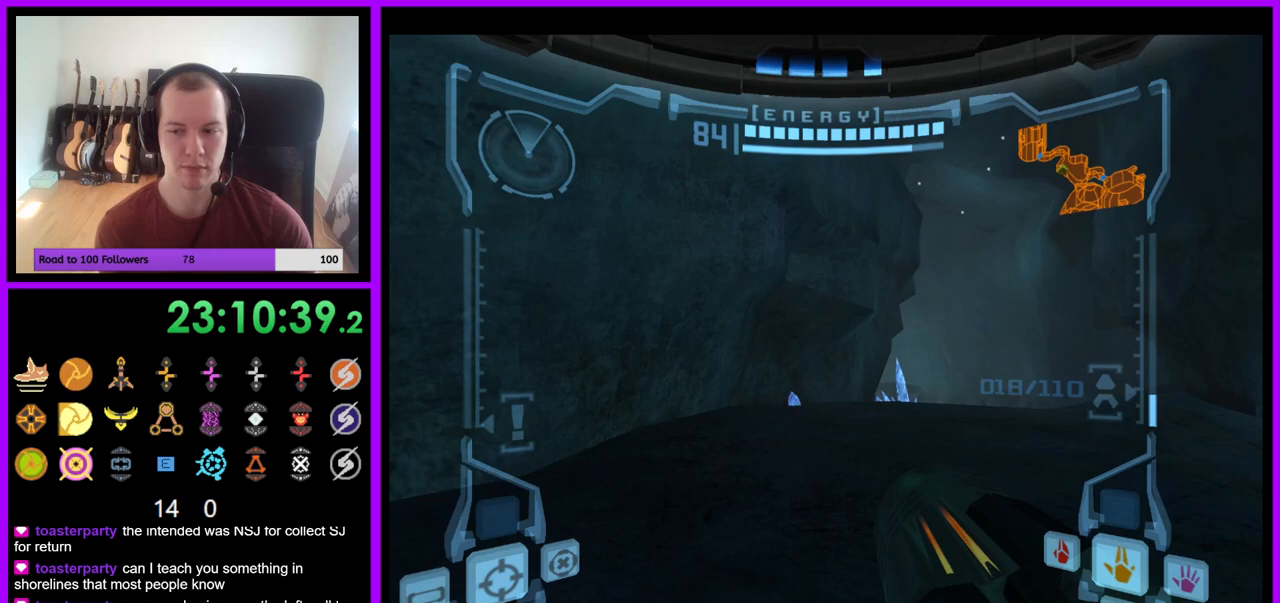
{"buttons": ["L1"], "left_stick": "center", "right_stick": "center", "events": [[117, "left_stick", "center"], [233, "L1", "down"]]}
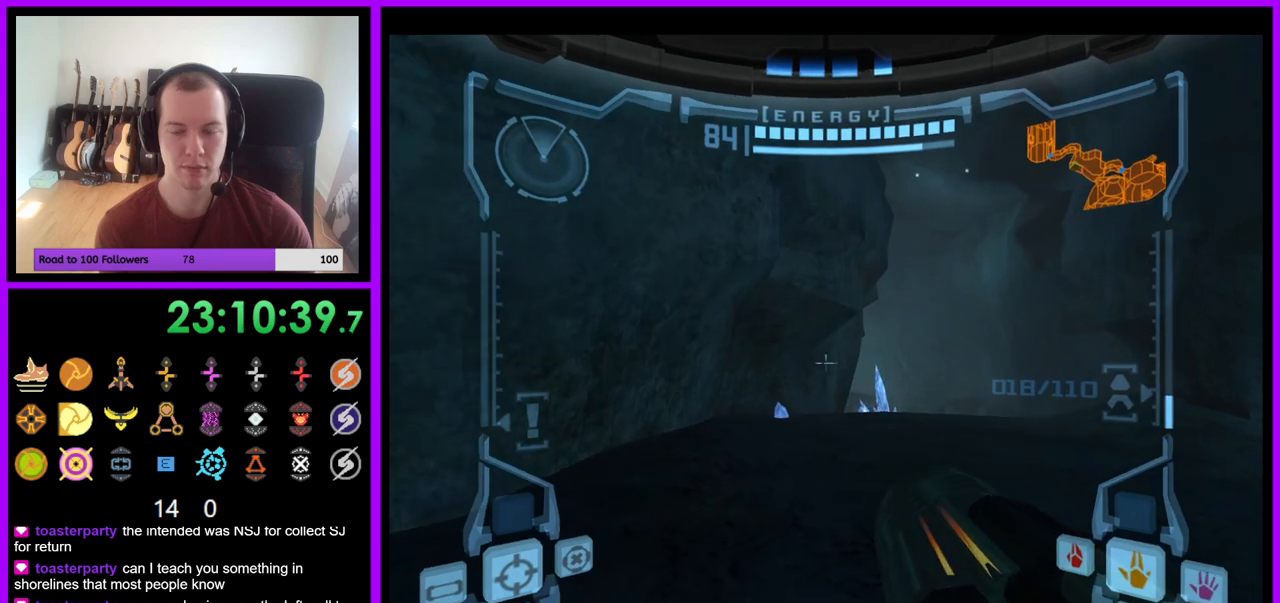
{"buttons": [], "left_stick": "up", "right_stick": "center", "events": [[50, "left_stick", "up-right"], [150, "B", "down"], [267, "B", "up"], [367, "L1", "up"], [417, "left_stick", "up"]]}
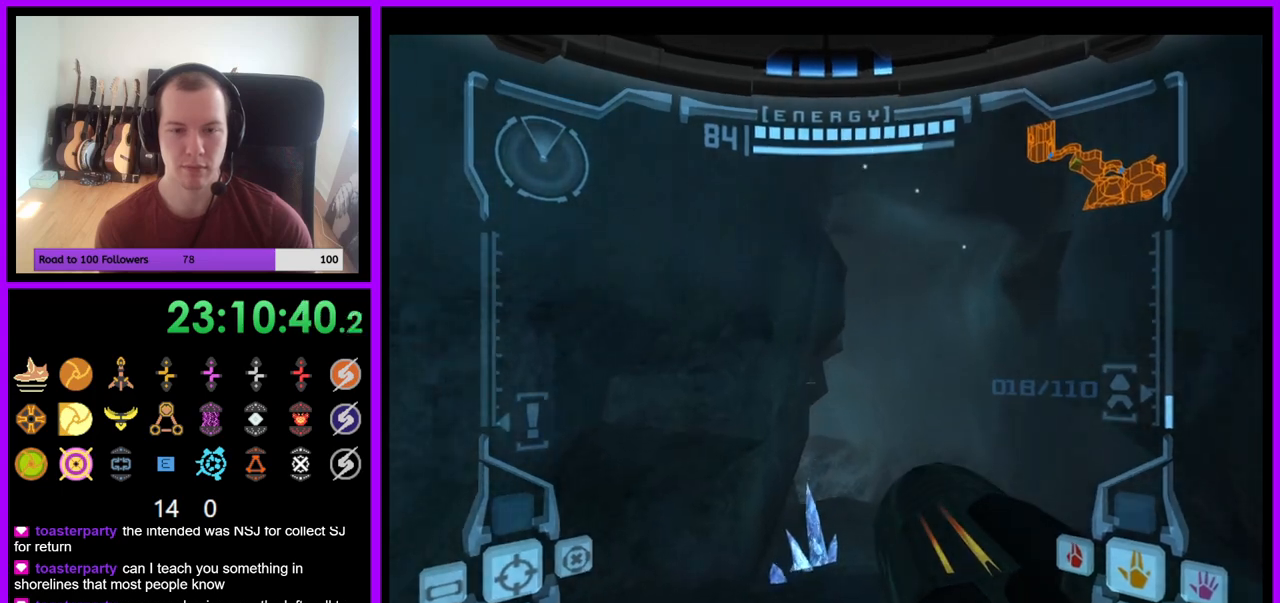
{"buttons": ["R1"], "left_stick": "up-left", "right_stick": "center", "events": [[83, "left_stick", "up-left"], [217, "R1", "down"], [300, "left_stick", "left"], [417, "left_stick", "up-left"]]}
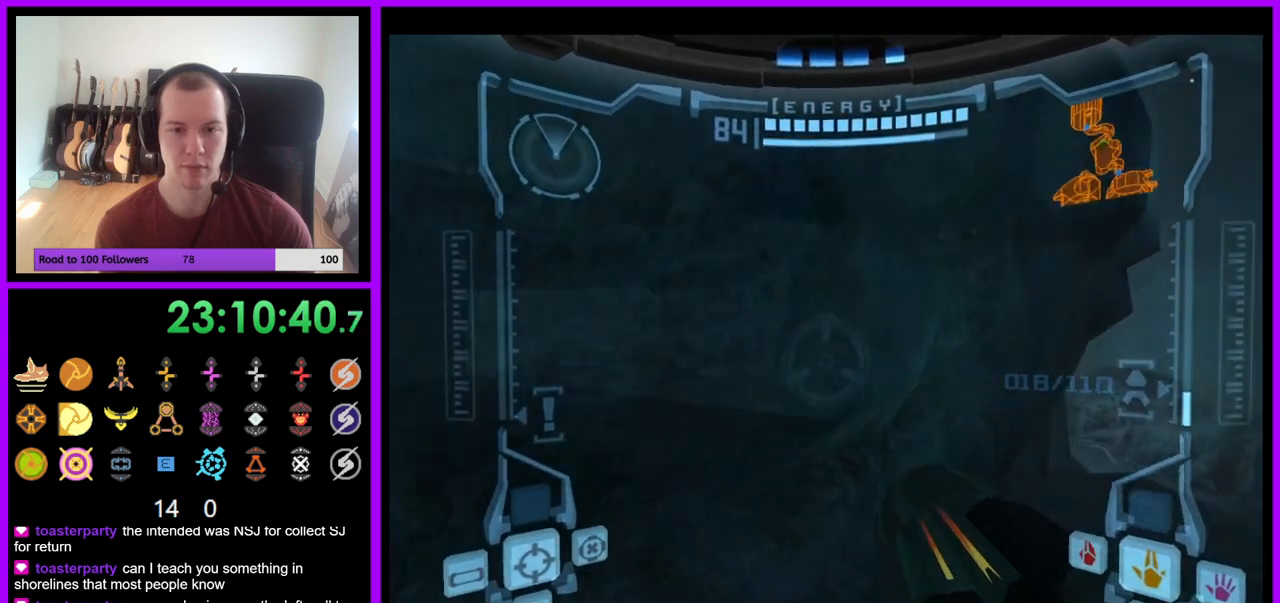
{"buttons": [], "left_stick": "down-right", "right_stick": "center", "events": [[33, "L1", "down"], [83, "B", "down"], [150, "B", "up"], [217, "L1", "up"], [300, "left_stick", "down-left"], [483, "R1", "up"], [483, "left_stick", "down-right"]]}
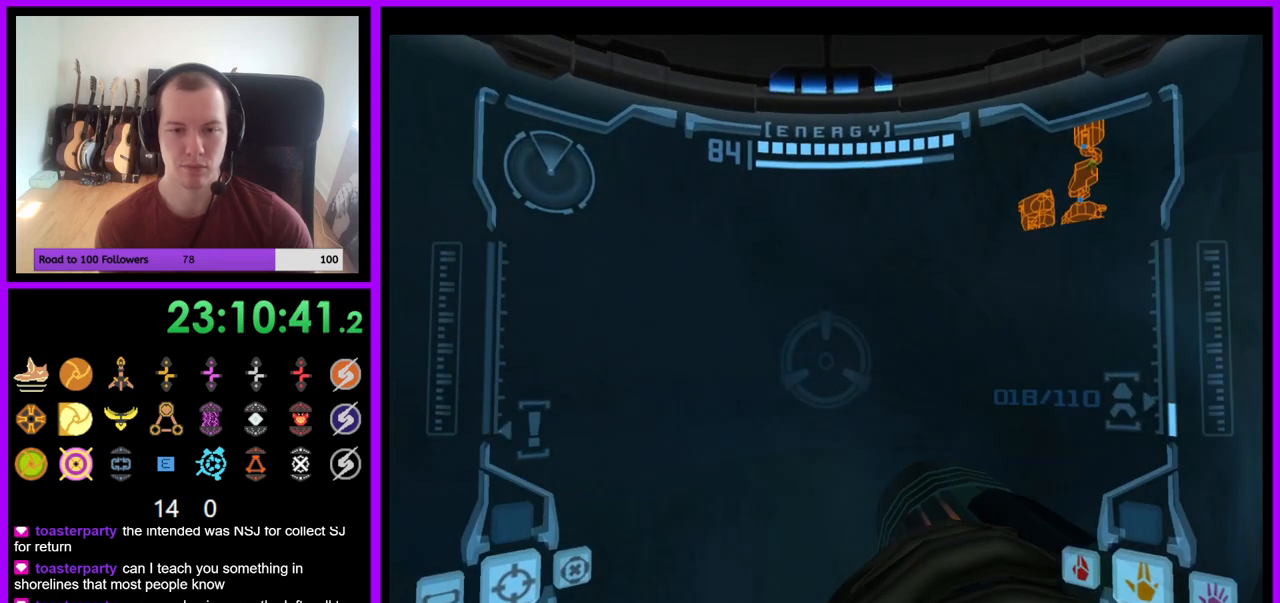
{"buttons": ["R1"], "left_stick": "down-right", "right_stick": "center", "events": [[83, "R1", "down"], [133, "left_stick", "down"], [267, "R1", "up"], [350, "R1", "down"], [400, "left_stick", "down-right"]]}
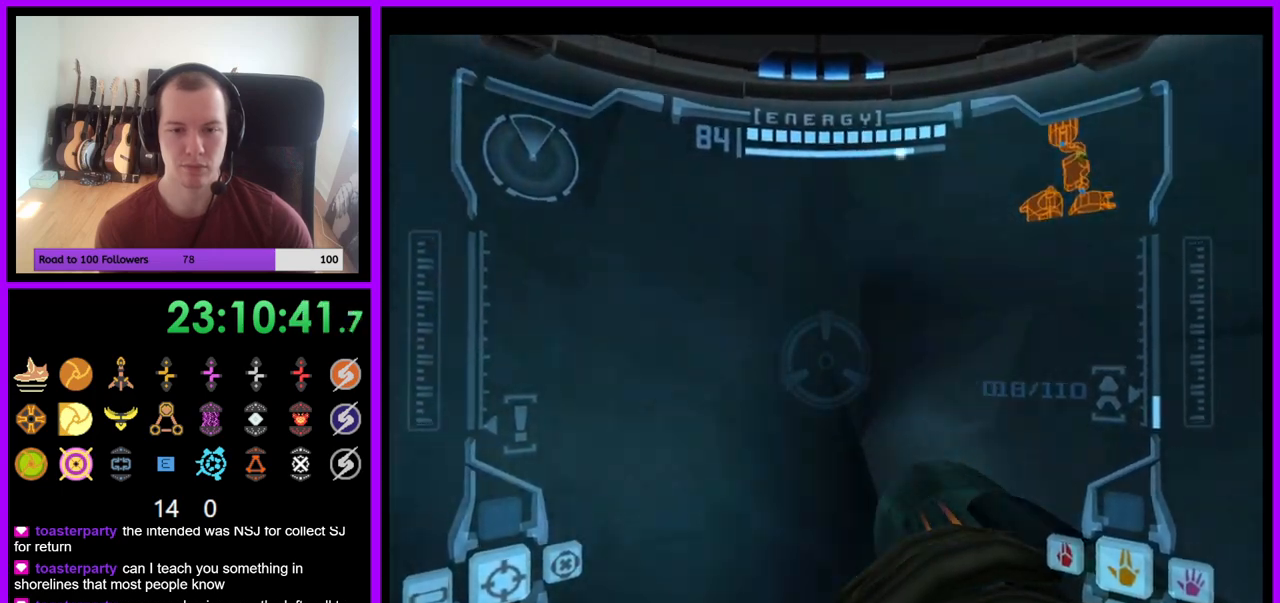
{"buttons": [], "left_stick": "up-left", "right_stick": "center", "events": [[33, "left_stick", "down"], [267, "left_stick", "center"], [300, "R1", "up"], [317, "left_stick", "up-left"]]}
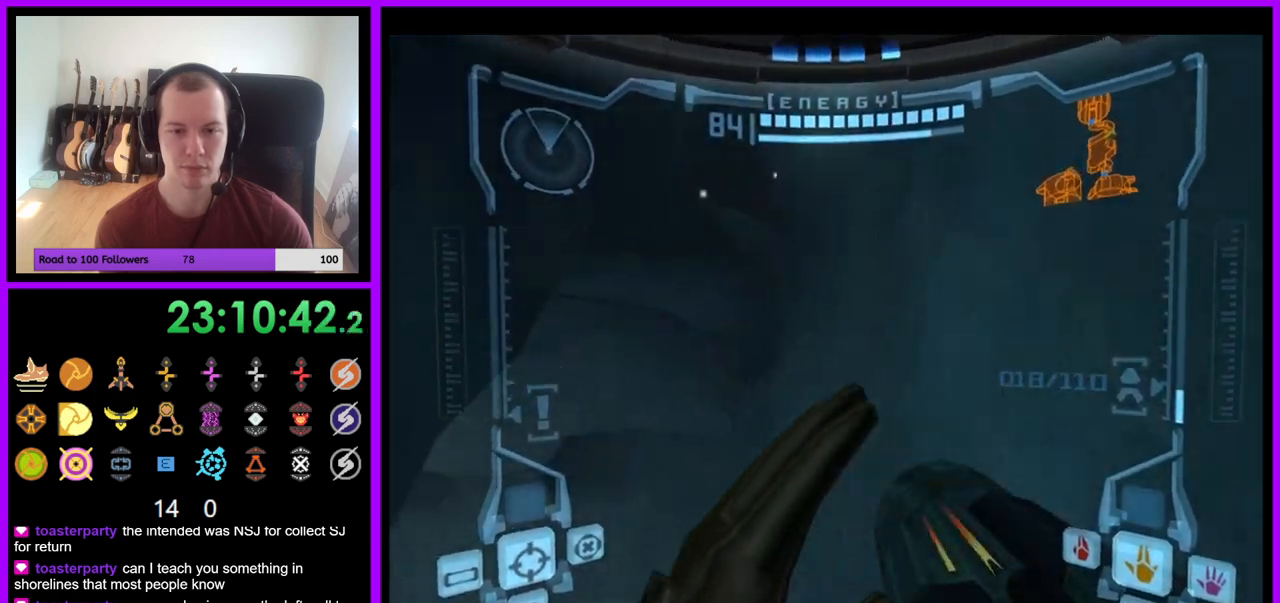
{"buttons": [], "left_stick": "up-left", "right_stick": "center", "events": [[50, "left_stick", "up"], [300, "left_stick", "up-left"]]}
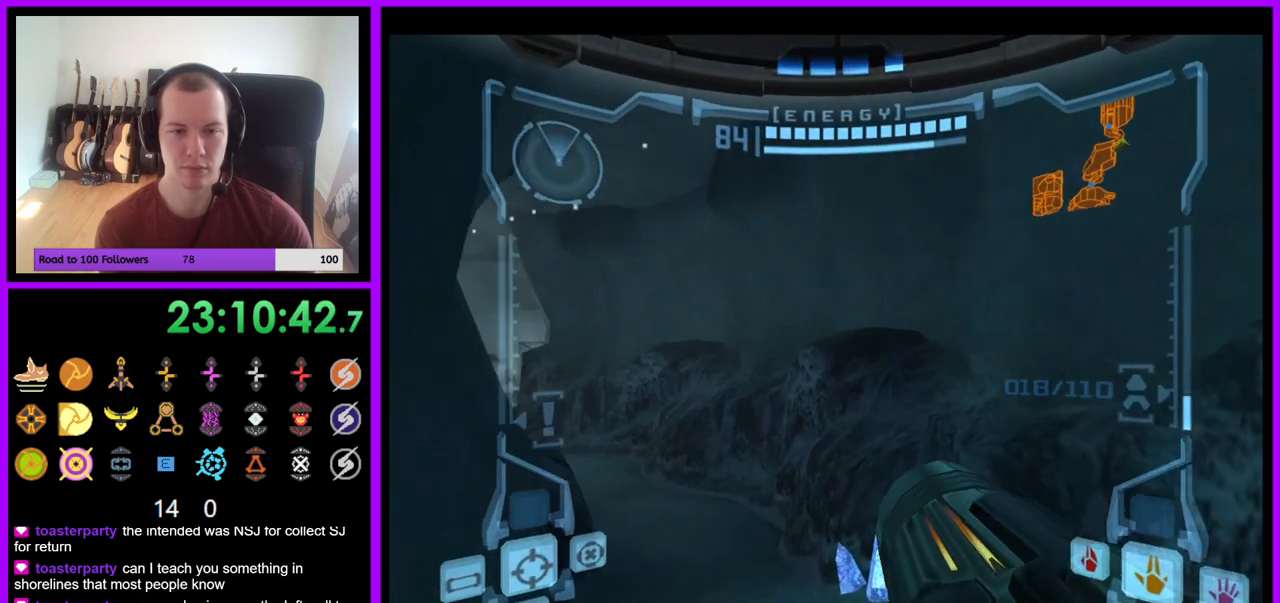
{"buttons": [], "left_stick": "up", "right_stick": "center", "events": [[150, "left_stick", "up"], [283, "left_stick", "up-left"], [483, "left_stick", "up"]]}
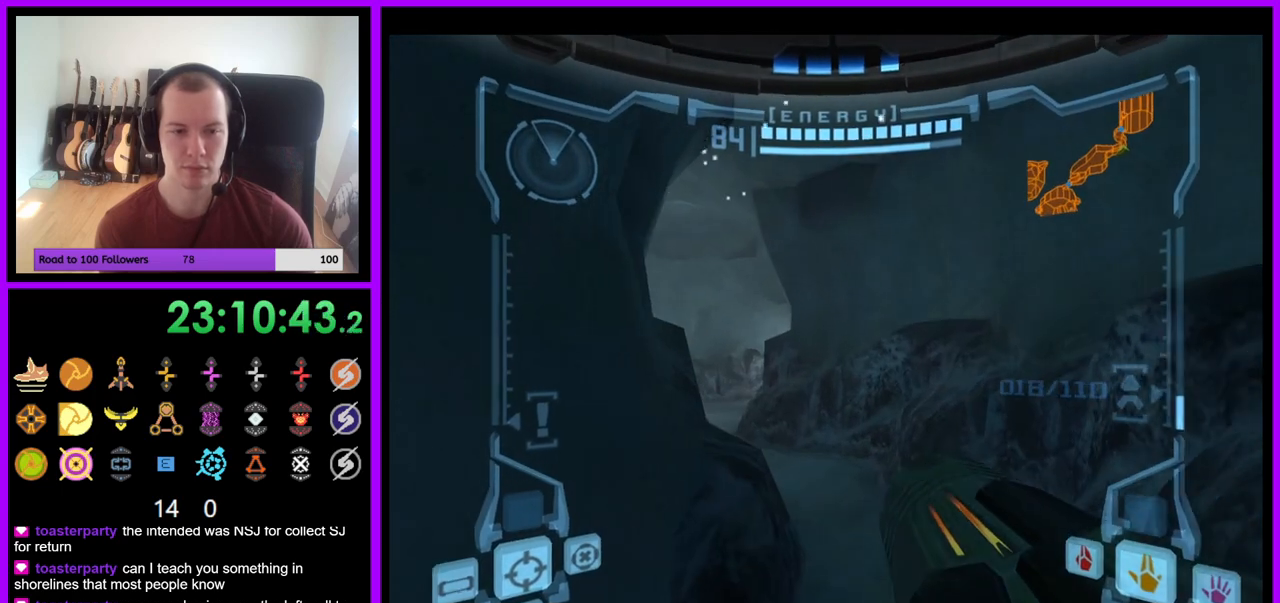
{"buttons": [], "left_stick": "up-left", "right_stick": "center", "events": [[33, "L1", "down"], [183, "B", "down"], [217, "left_stick", "up-right"], [317, "B", "up"], [367, "left_stick", "up"], [450, "L1", "up"], [500, "left_stick", "up-left"]]}
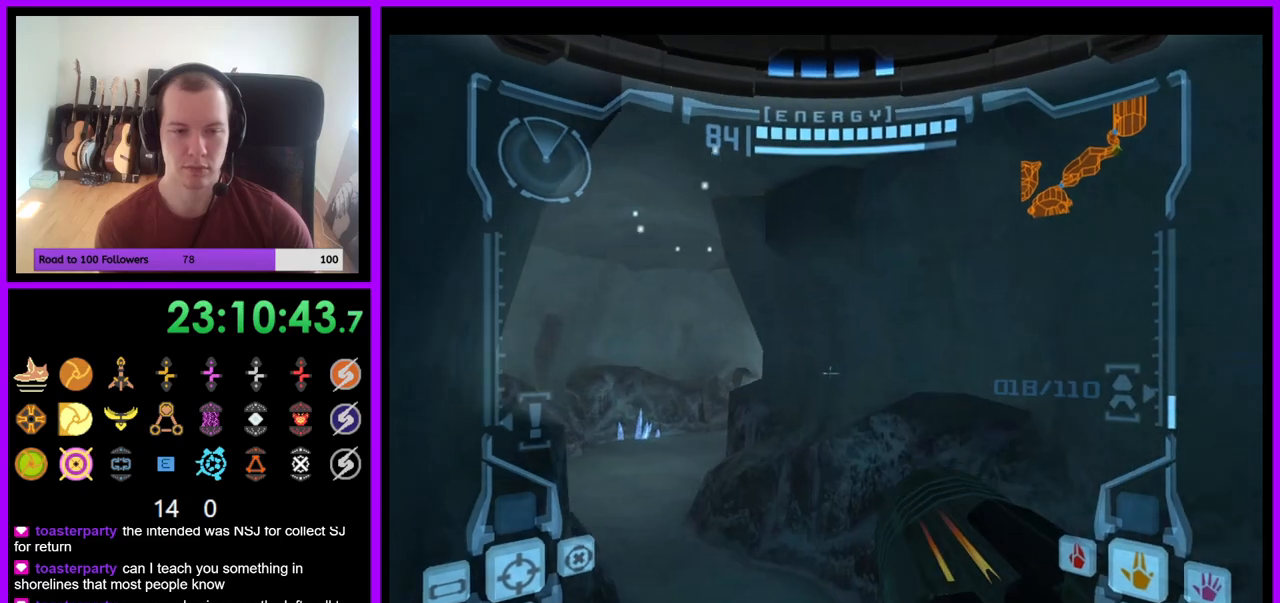
{"buttons": ["L1"], "left_stick": "up", "right_stick": "center", "events": [[350, "left_stick", "up"], [433, "L1", "down"]]}
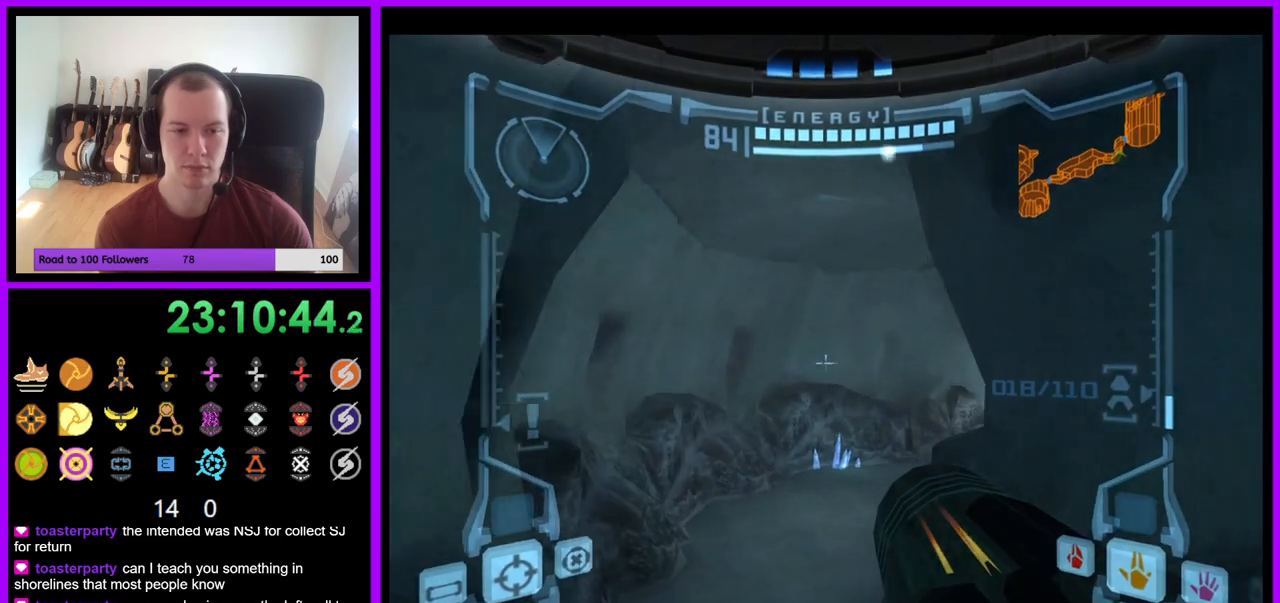
{"buttons": ["L1"], "left_stick": "up-left", "right_stick": "center", "events": [[350, "B", "down"], [417, "B", "up"], [433, "left_stick", "up-left"]]}
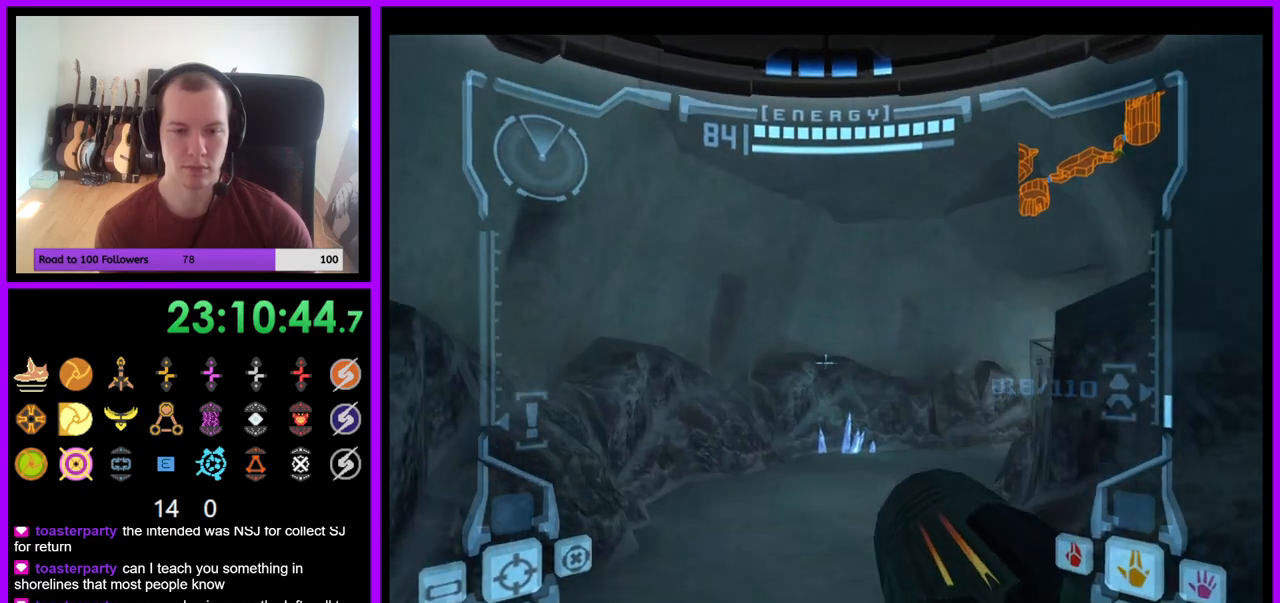
{"buttons": ["R1"], "left_stick": "right", "right_stick": "up-right", "events": [[67, "L1", "up"], [100, "R1", "down"], [167, "left_stick", "up-right"], [333, "left_stick", "right"], [467, "right_stick", "up-right"]]}
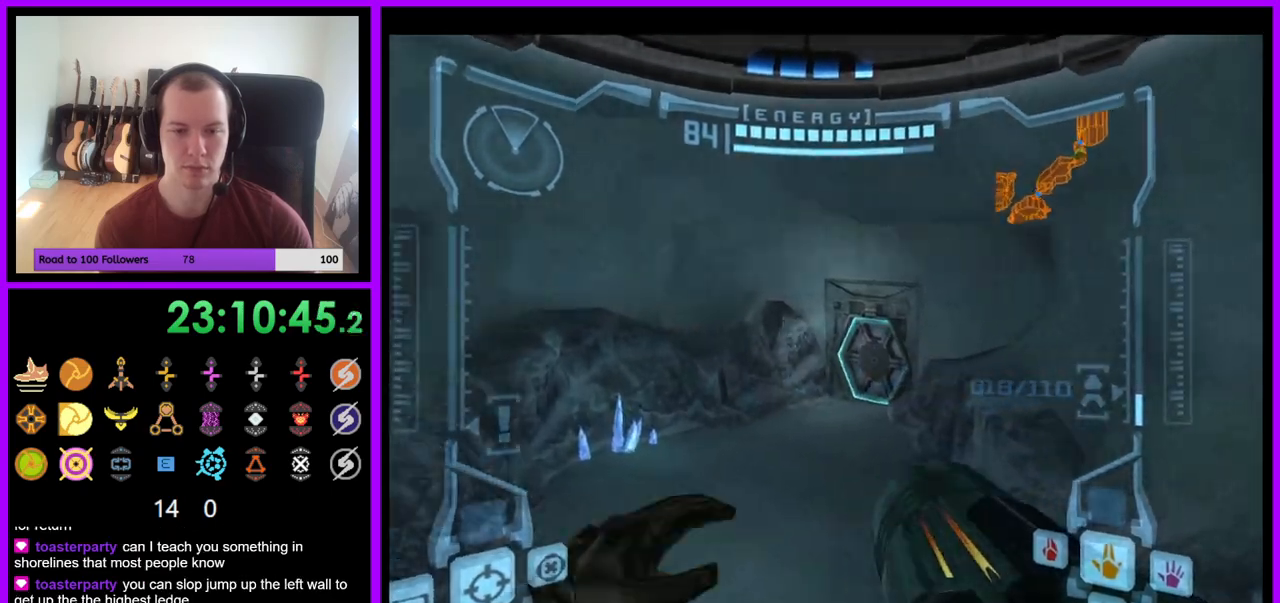
{"buttons": [], "left_stick": "up", "right_stick": "center", "events": [[50, "A", "down"], [50, "R1", "up"], [133, "A", "up"], [200, "left_stick", "up"], [283, "right_stick", "center"]]}
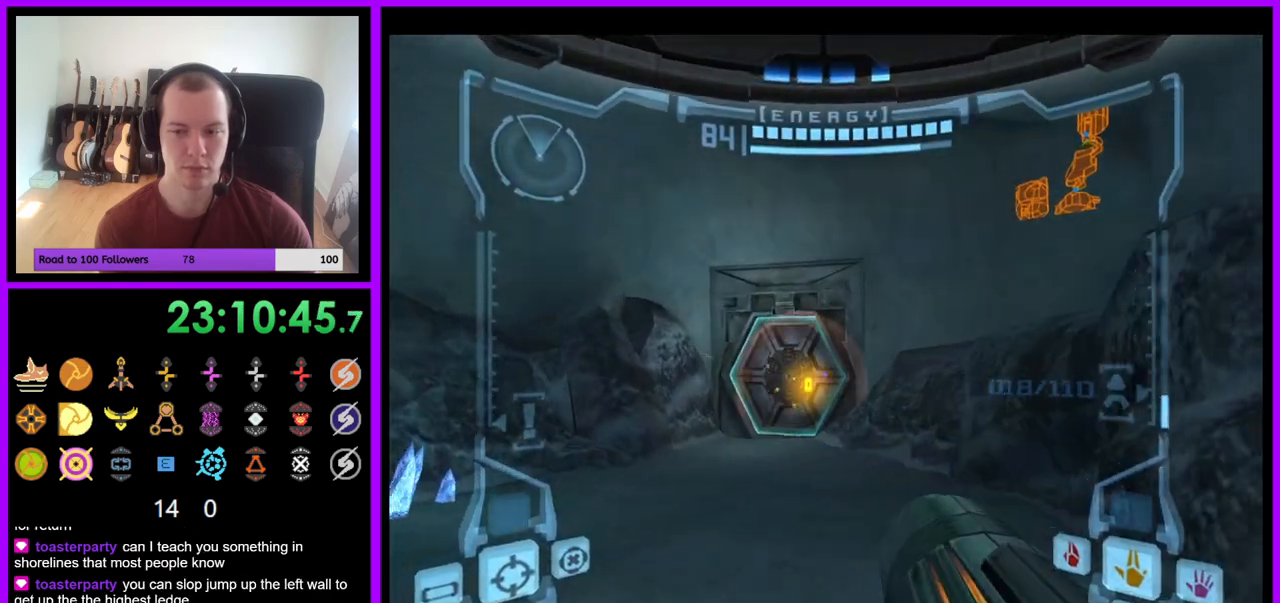
{"buttons": ["L1"], "left_stick": "up-left", "right_stick": "center", "events": [[33, "left_stick", "up-right"], [267, "L1", "down"], [267, "left_stick", "up-left"]]}